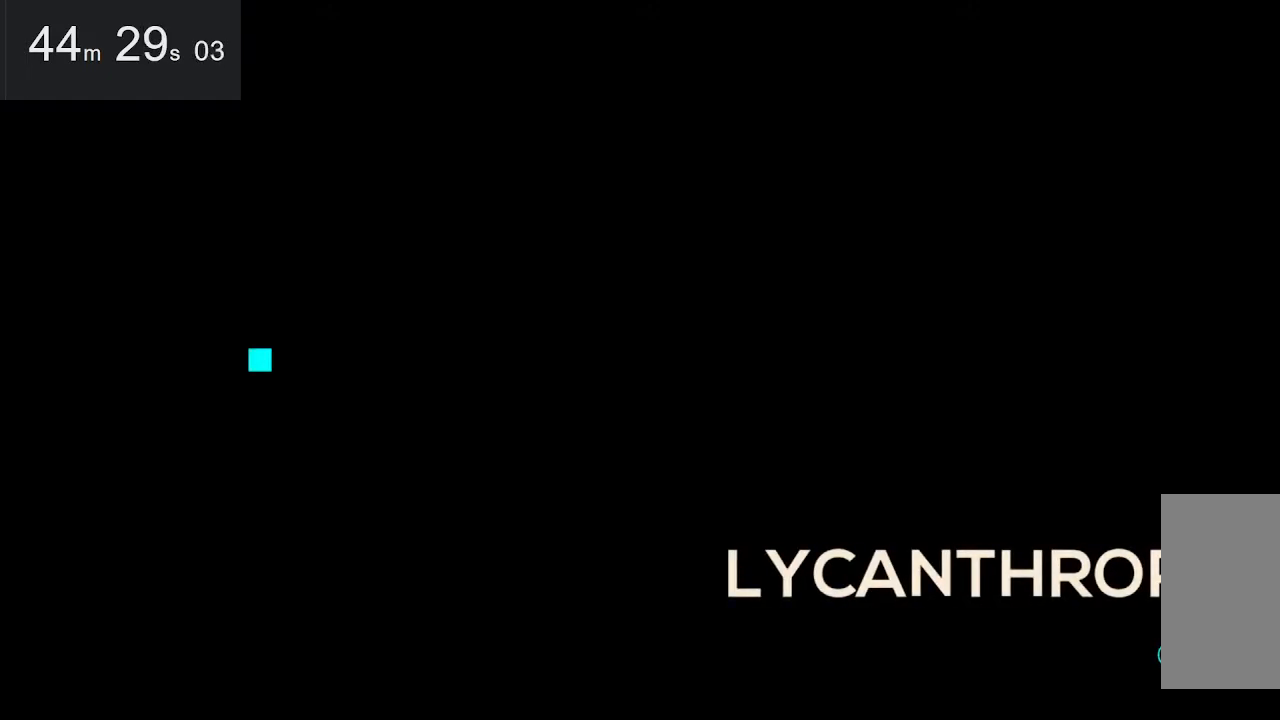
Gameplay with keyboard and mouse; each line is a JSON object with the keys and mouse buttons held at the frame after it. "events" lists presses ("down") and releases ("up") of "down", "left", "right", "space", "up", "mouse_left" and "mouse_right" between this image and that frame as [ms after this image, input, new state], when the widget could be followed in between. "mouse_left", "mouse_right" = the "left", "right" buttons of the "mouse" list. No other keys are recorded. Mouse movement is not recorded.
{"keys": ["left"], "mouse": [], "events": [[167, "left", "down"]]}
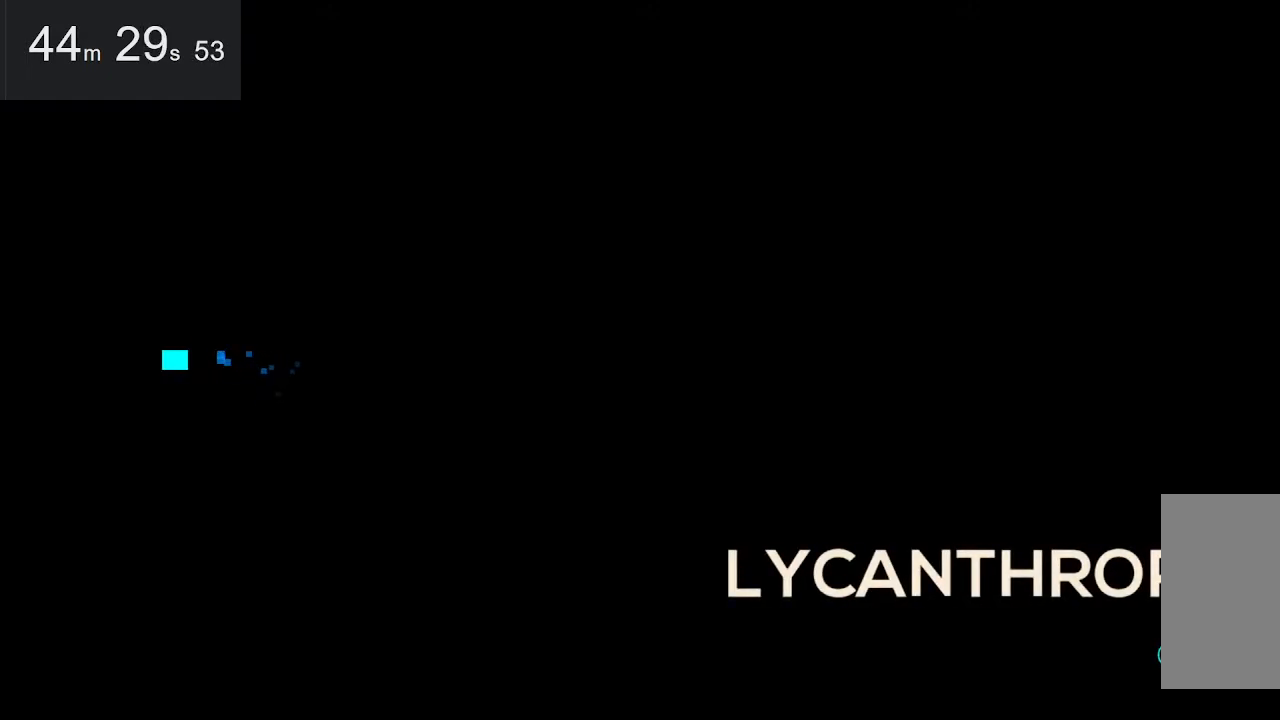
{"keys": [], "mouse": [], "events": [[184, "left", "up"]]}
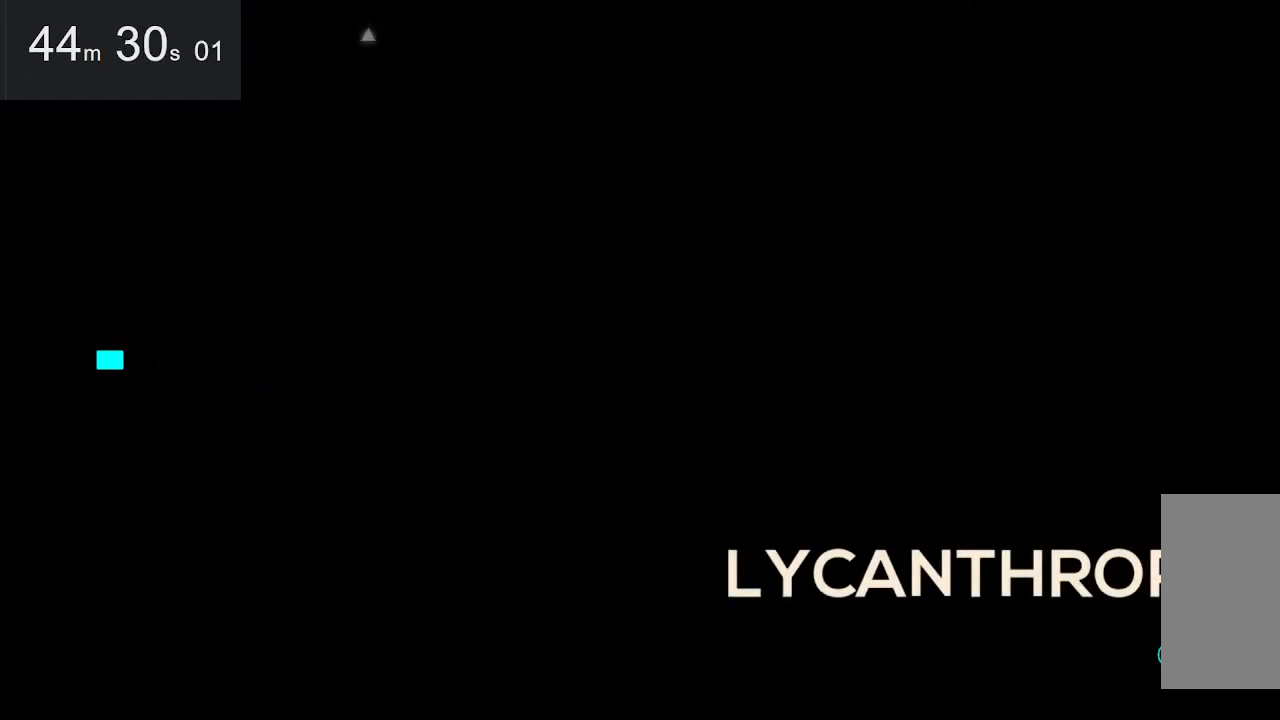
{"keys": [], "mouse": [], "events": []}
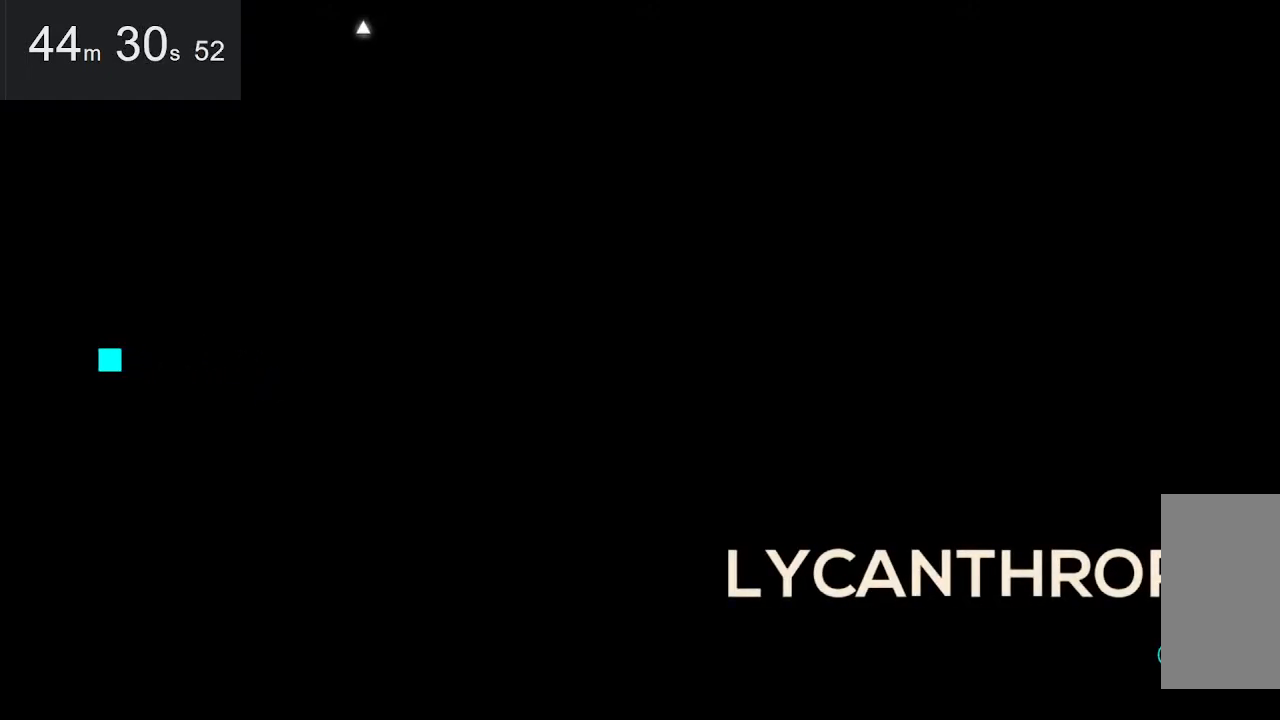
{"keys": [], "mouse": [], "events": []}
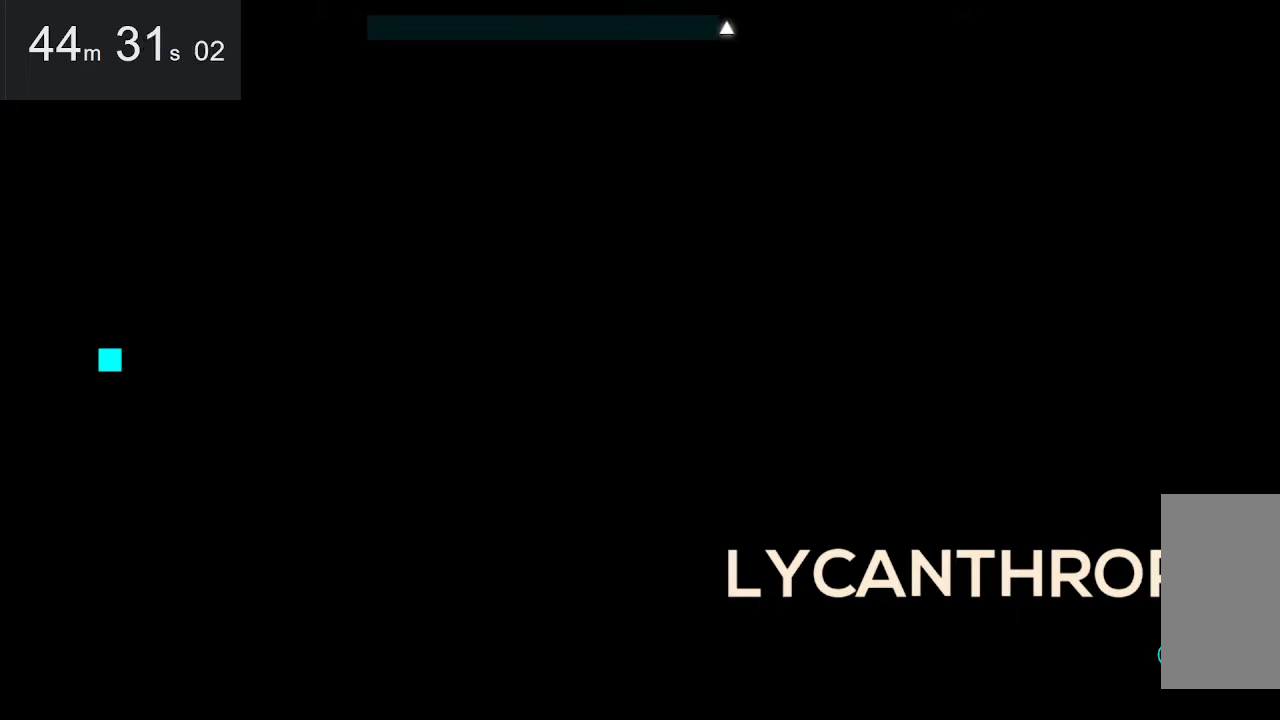
{"keys": [], "mouse": [], "events": []}
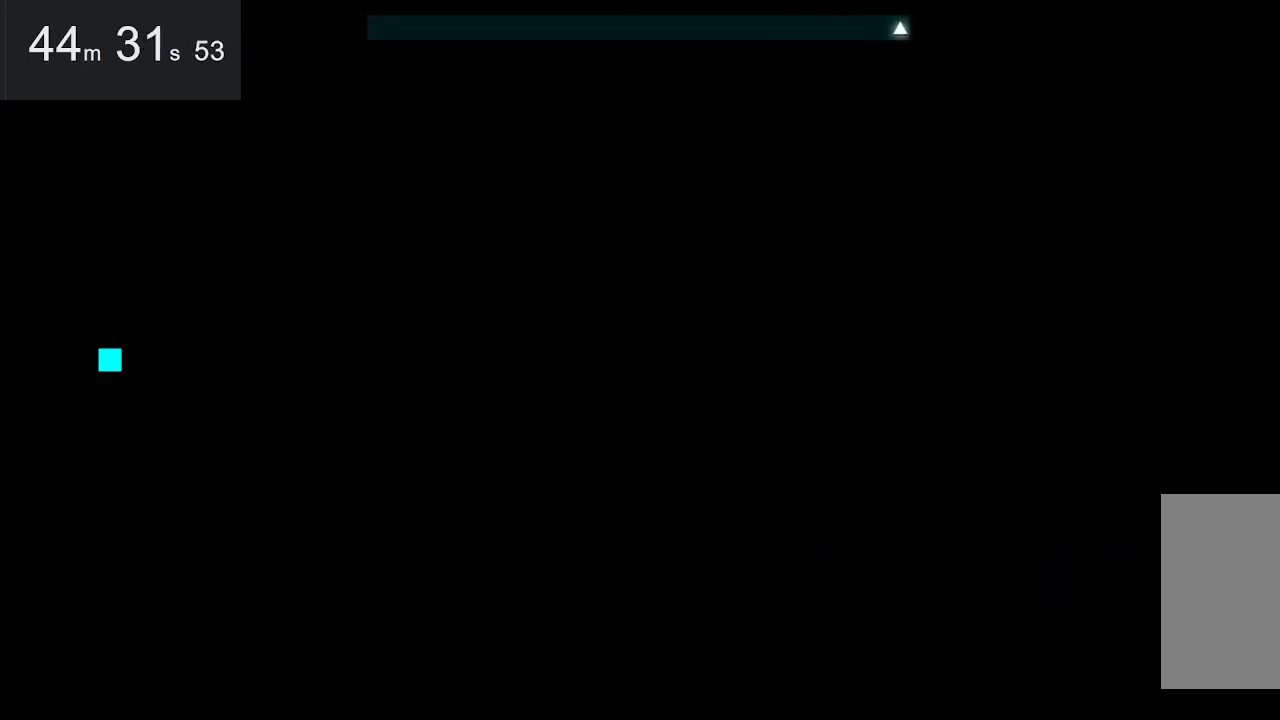
{"keys": [], "mouse": [], "events": []}
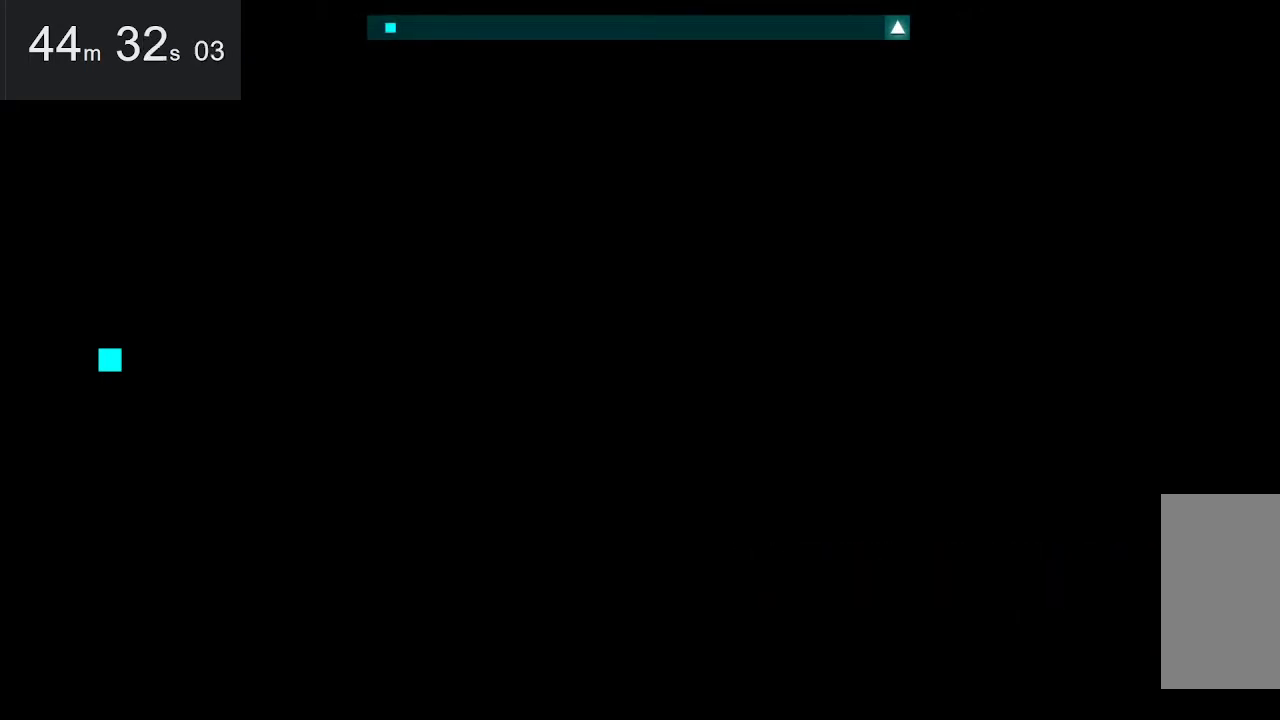
{"keys": [], "mouse": [], "events": []}
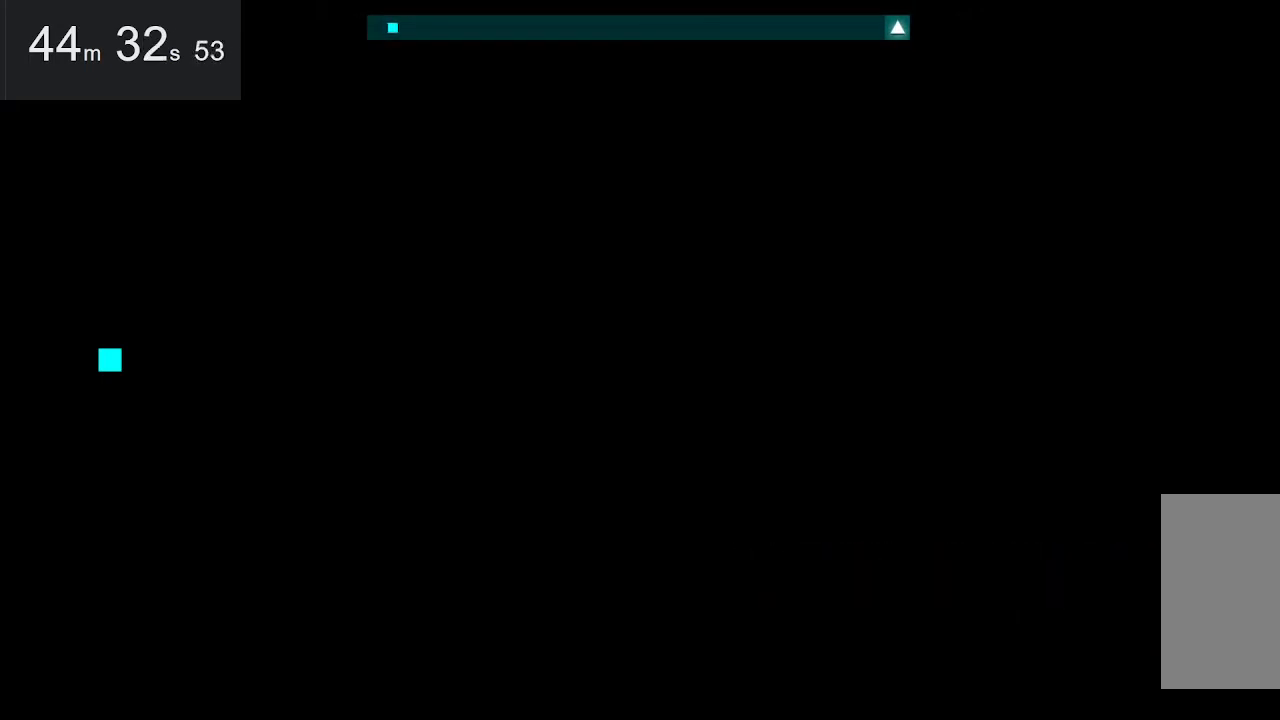
{"keys": [], "mouse": [], "events": []}
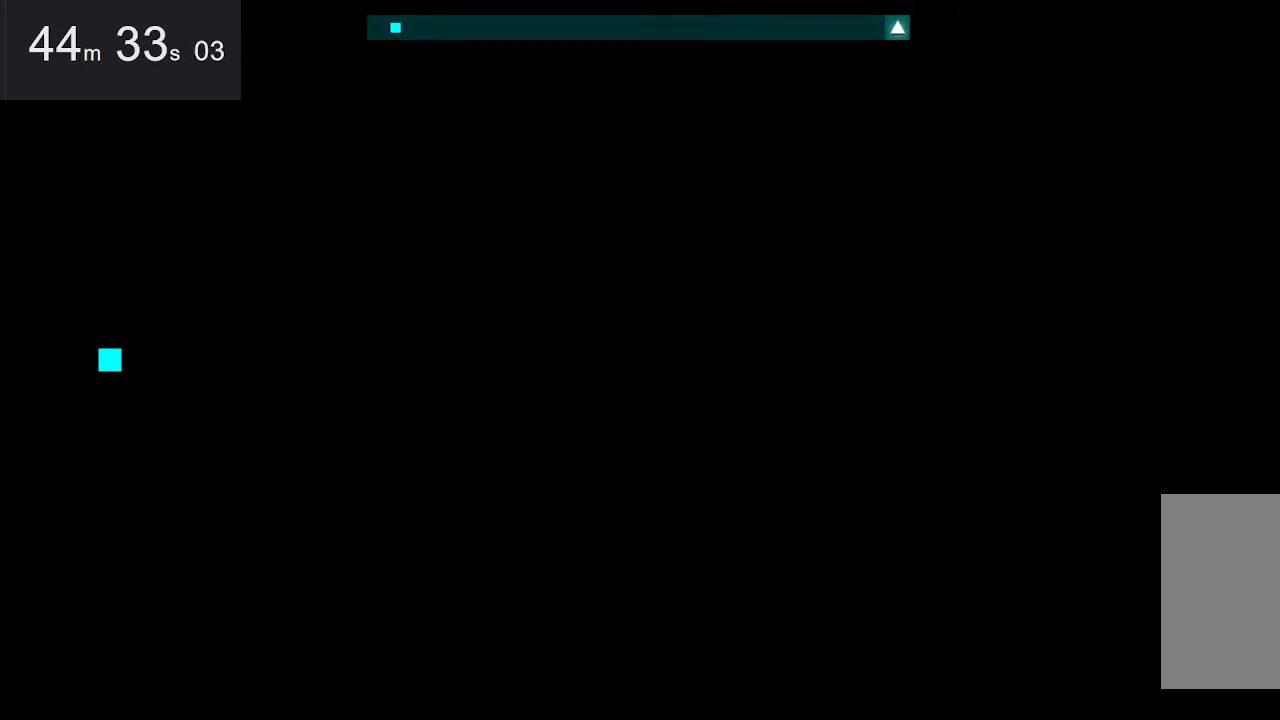
{"keys": [], "mouse": [], "events": []}
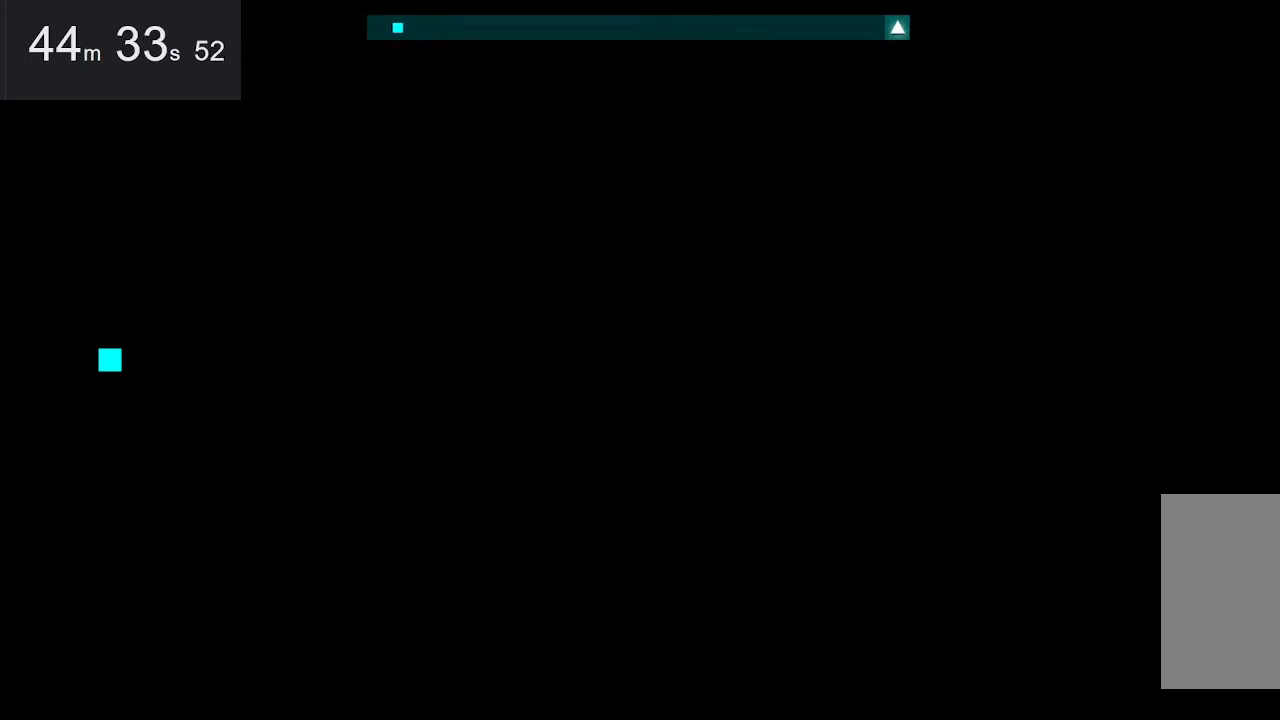
{"keys": ["right"], "mouse": [], "events": [[17, "right", "down"]]}
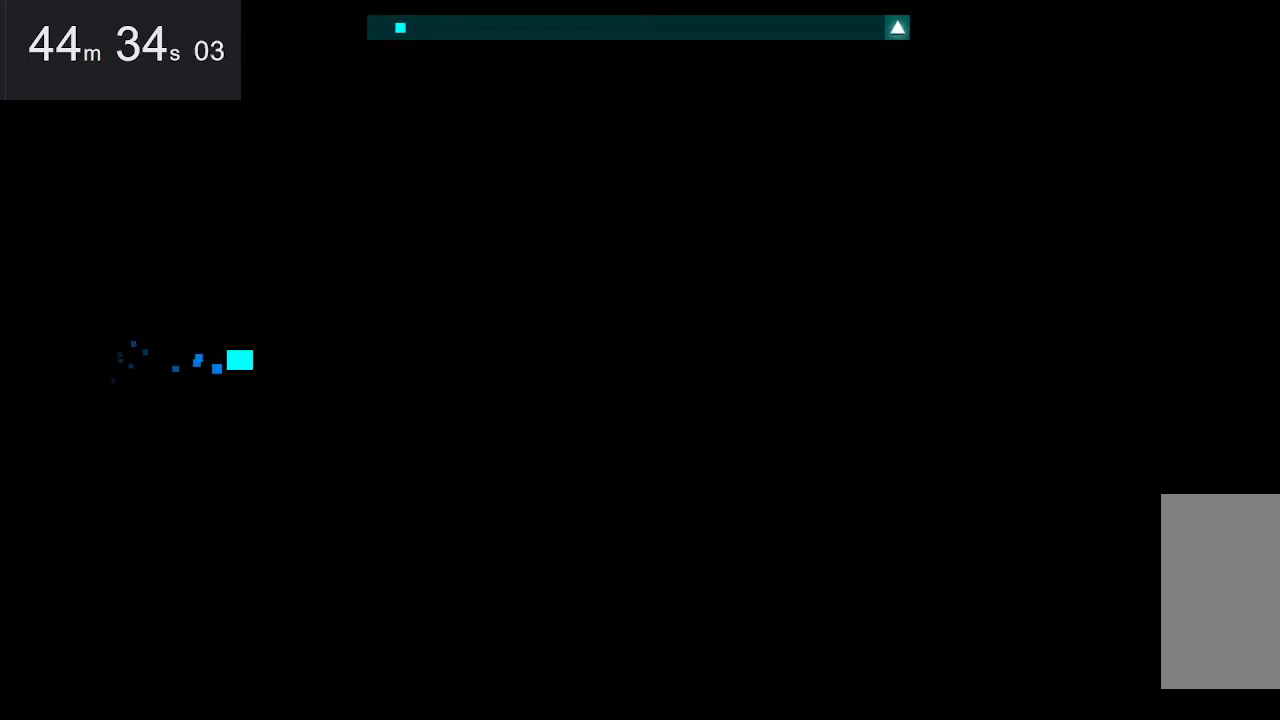
{"keys": ["left"], "mouse": [], "events": [[417, "left", "down"], [417, "right", "up"]]}
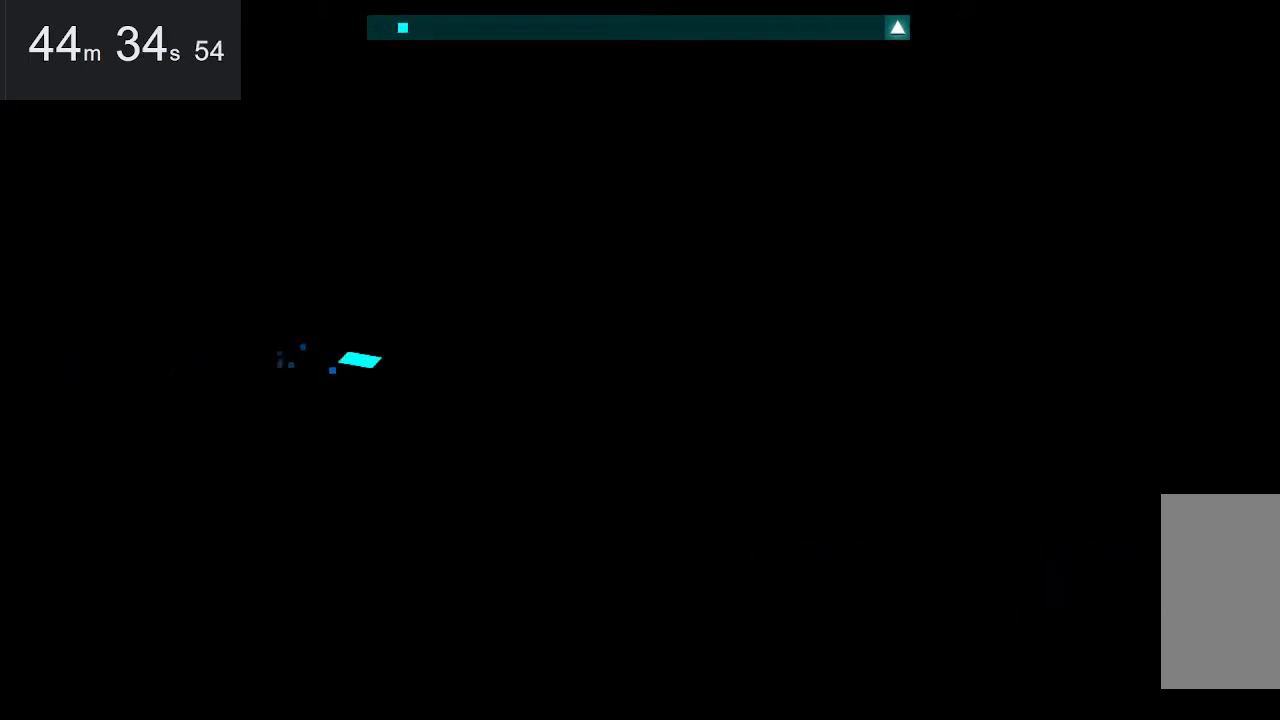
{"keys": ["left"], "mouse": [], "events": []}
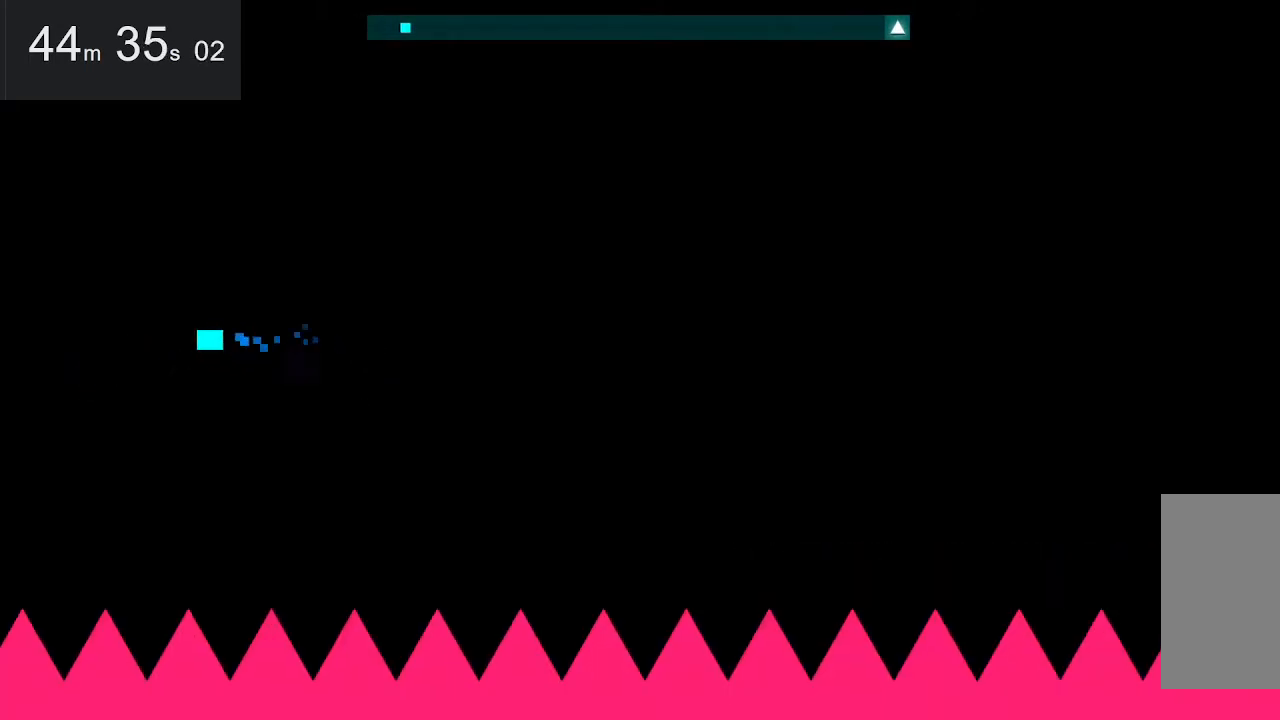
{"keys": ["right"], "mouse": [], "events": [[84, "right", "down"], [84, "space", "down"], [134, "left", "up"], [284, "space", "up"]]}
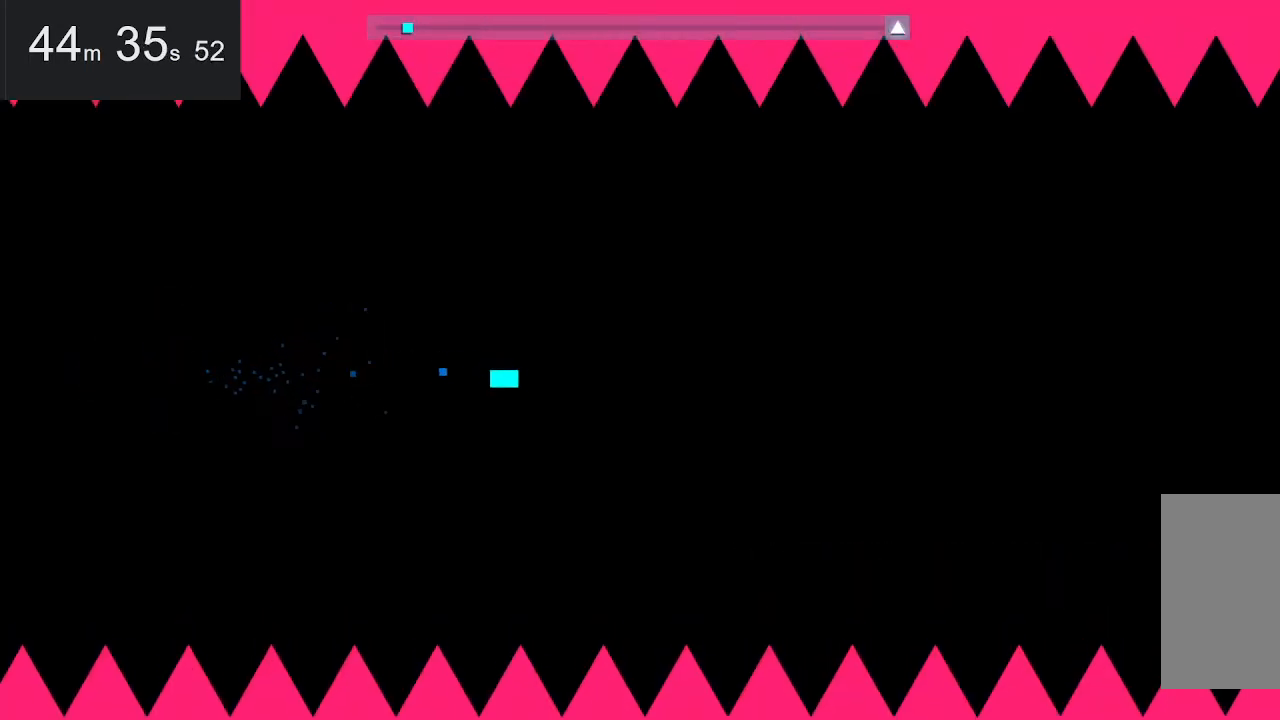
{"keys": ["down", "space"], "mouse": [], "events": [[17, "left", "down"], [17, "space", "down"], [67, "right", "up"], [150, "space", "up"], [434, "down", "down"], [434, "left", "up"], [434, "space", "down"]]}
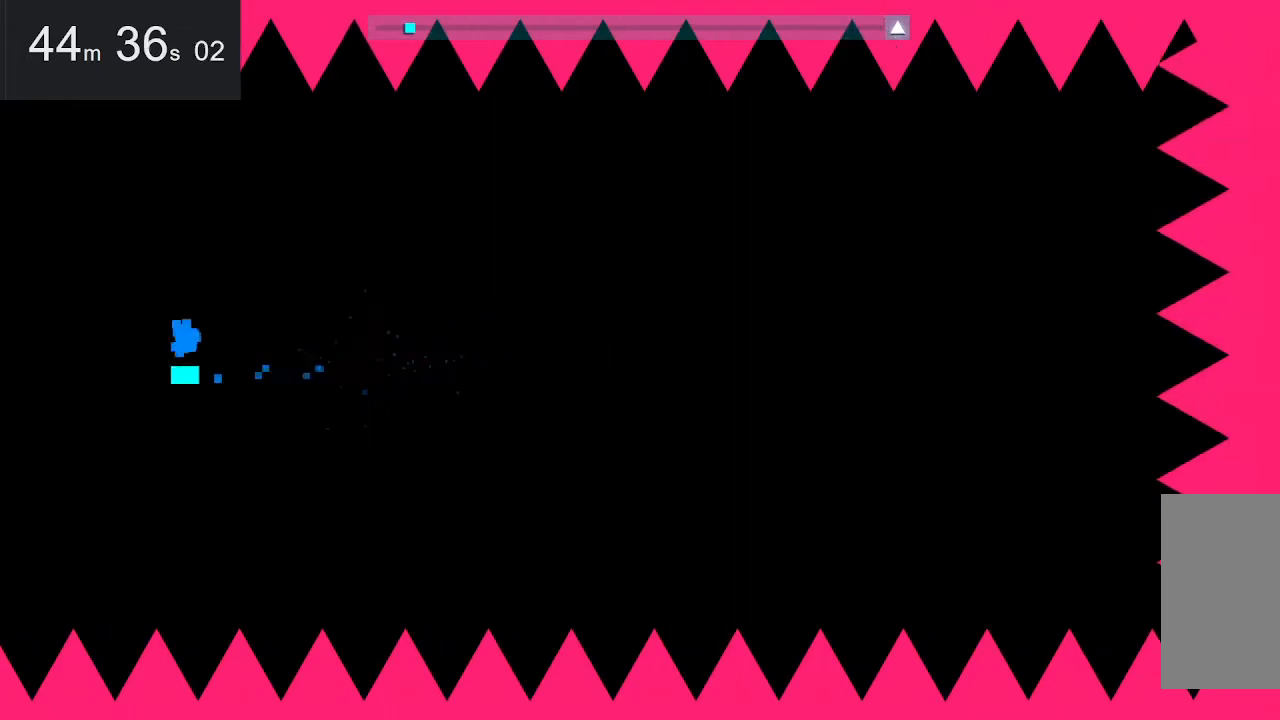
{"keys": ["space", "up"], "mouse": [], "events": [[34, "space", "up"], [84, "down", "up"], [267, "space", "down"], [317, "up", "down"]]}
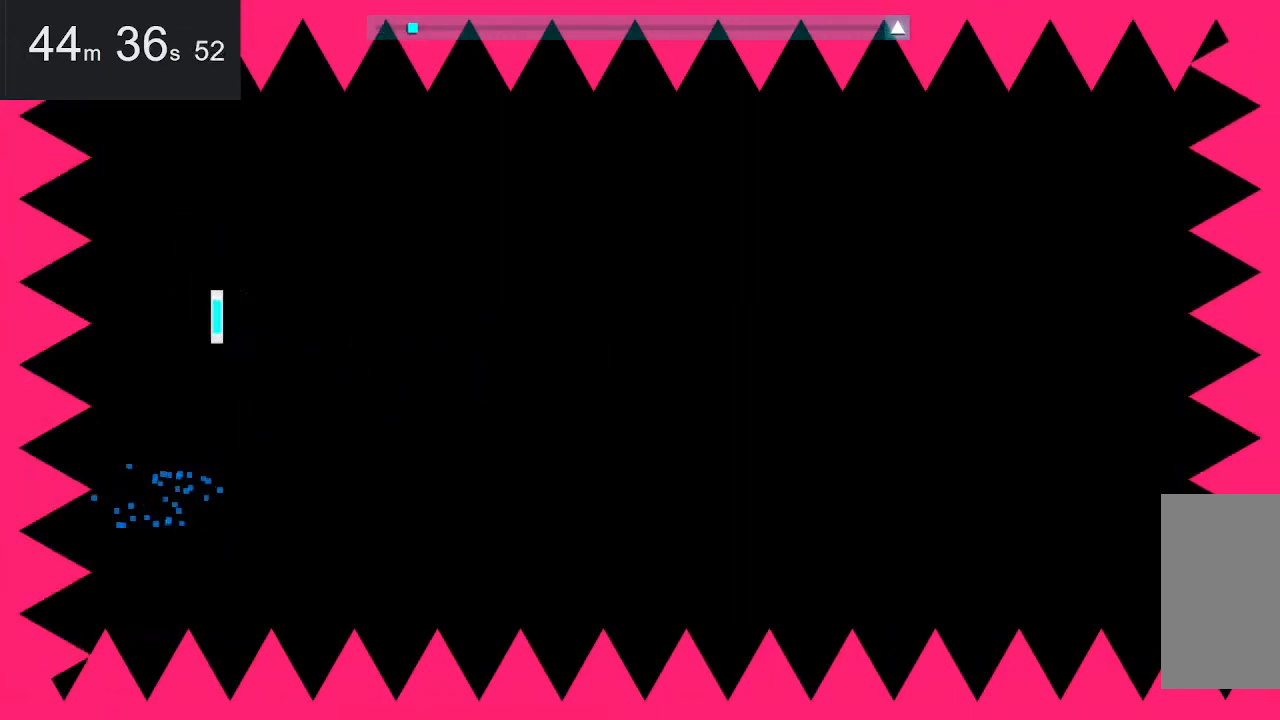
{"keys": ["up"], "mouse": [], "events": [[17, "space", "up"], [150, "up", "up"], [350, "up", "down"]]}
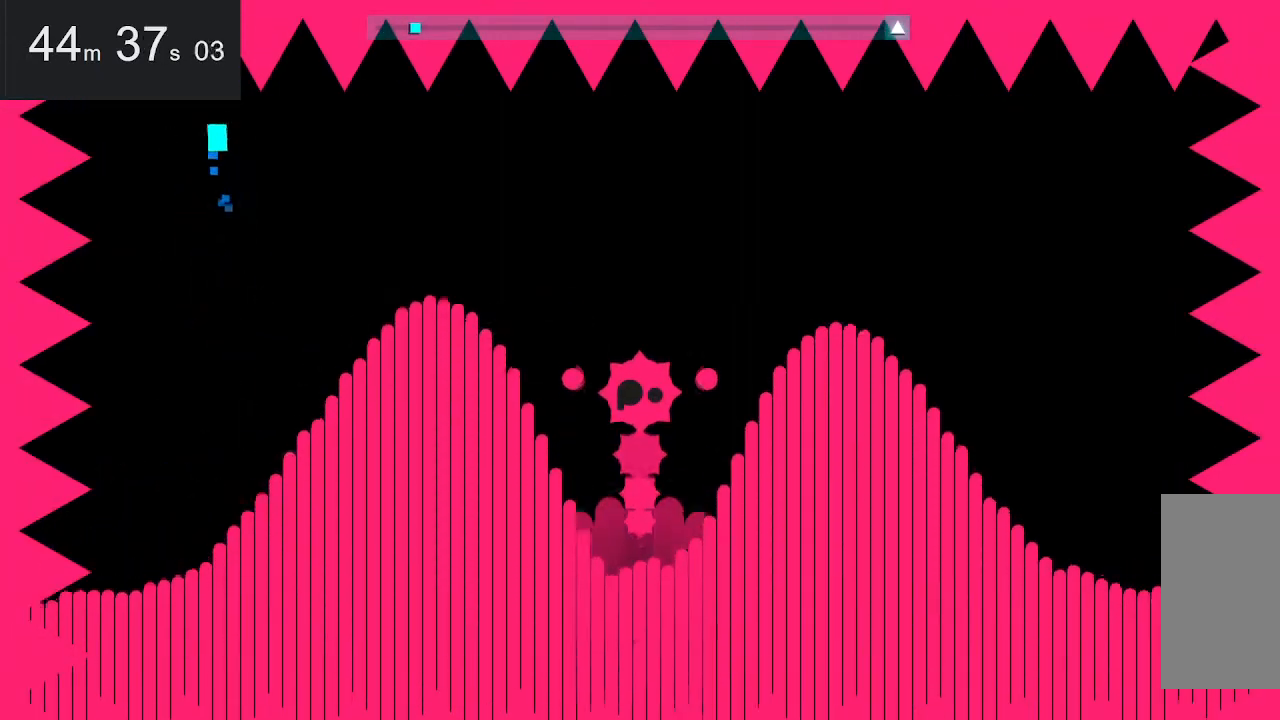
{"keys": [], "mouse": [], "events": [[34, "up", "up"]]}
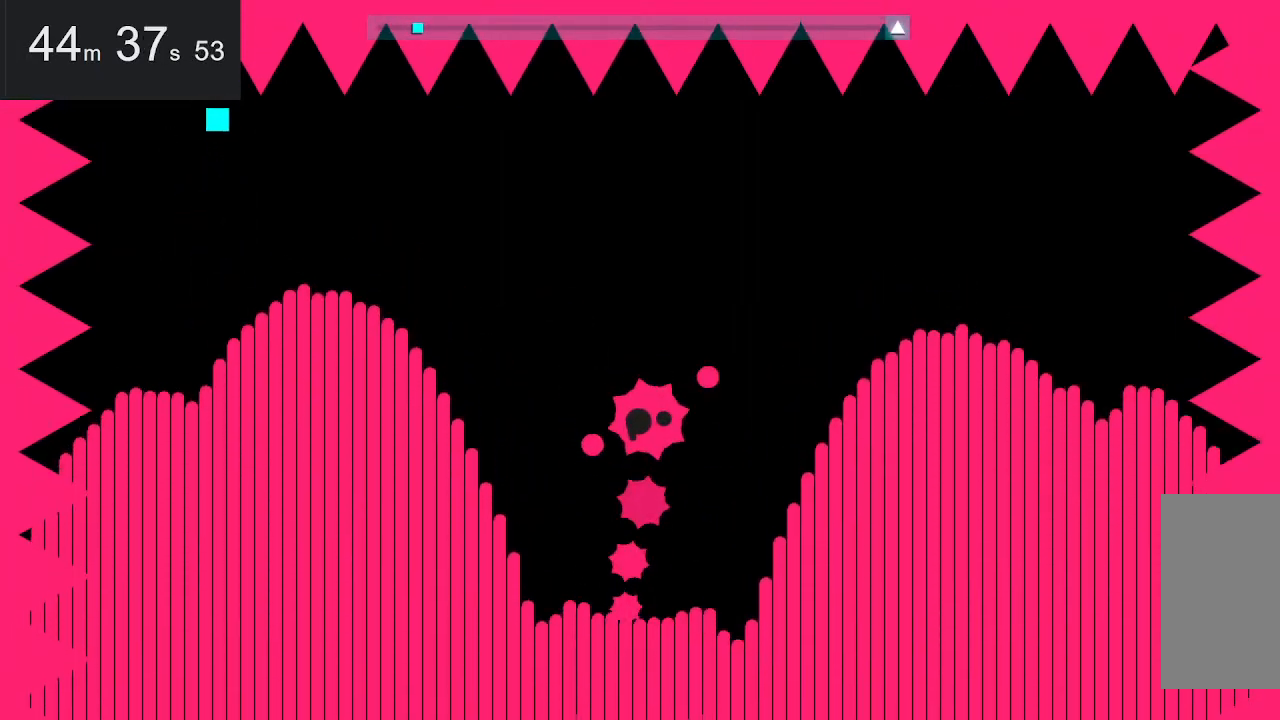
{"keys": [], "mouse": [], "events": []}
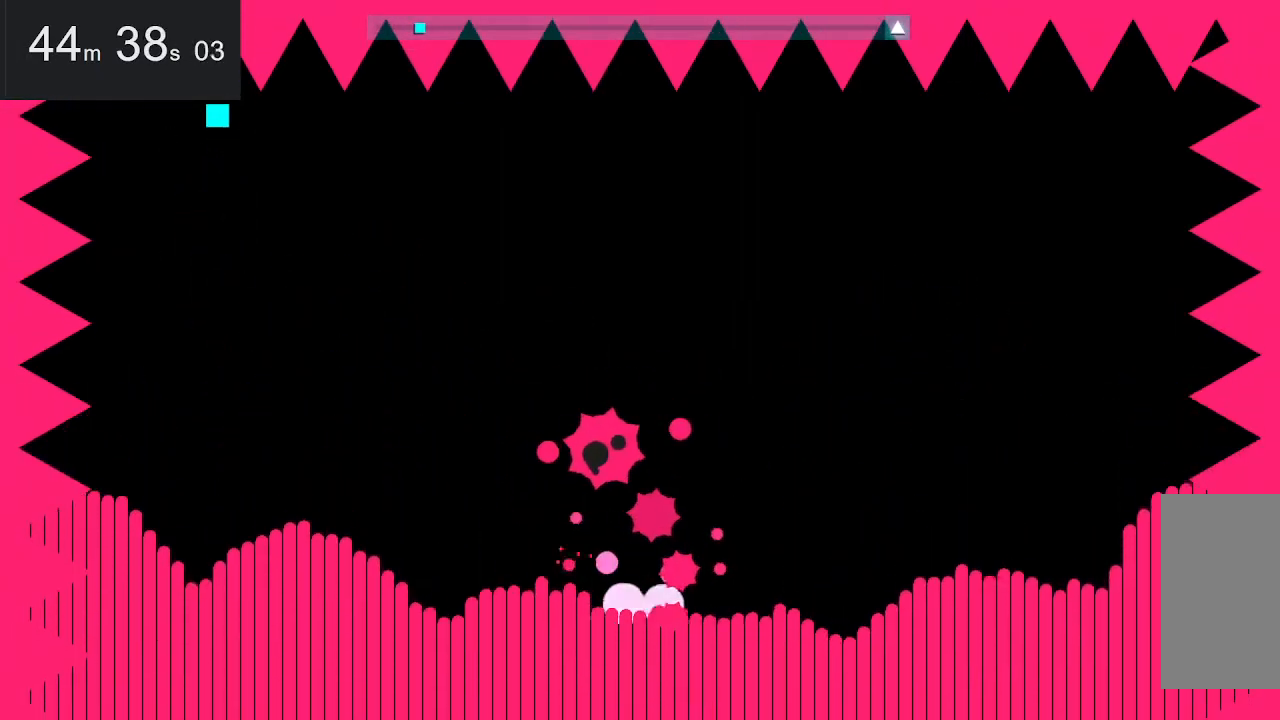
{"keys": [], "mouse": [], "events": []}
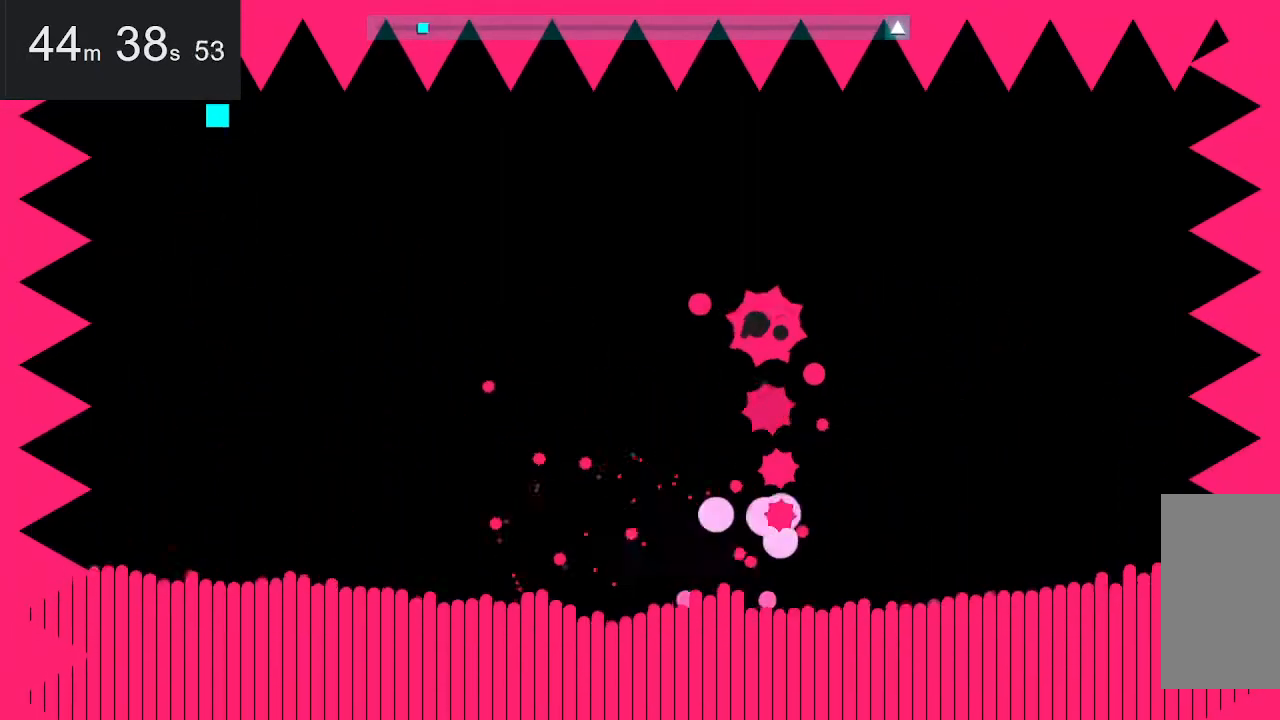
{"keys": ["down"], "mouse": [], "events": [[134, "down", "down"]]}
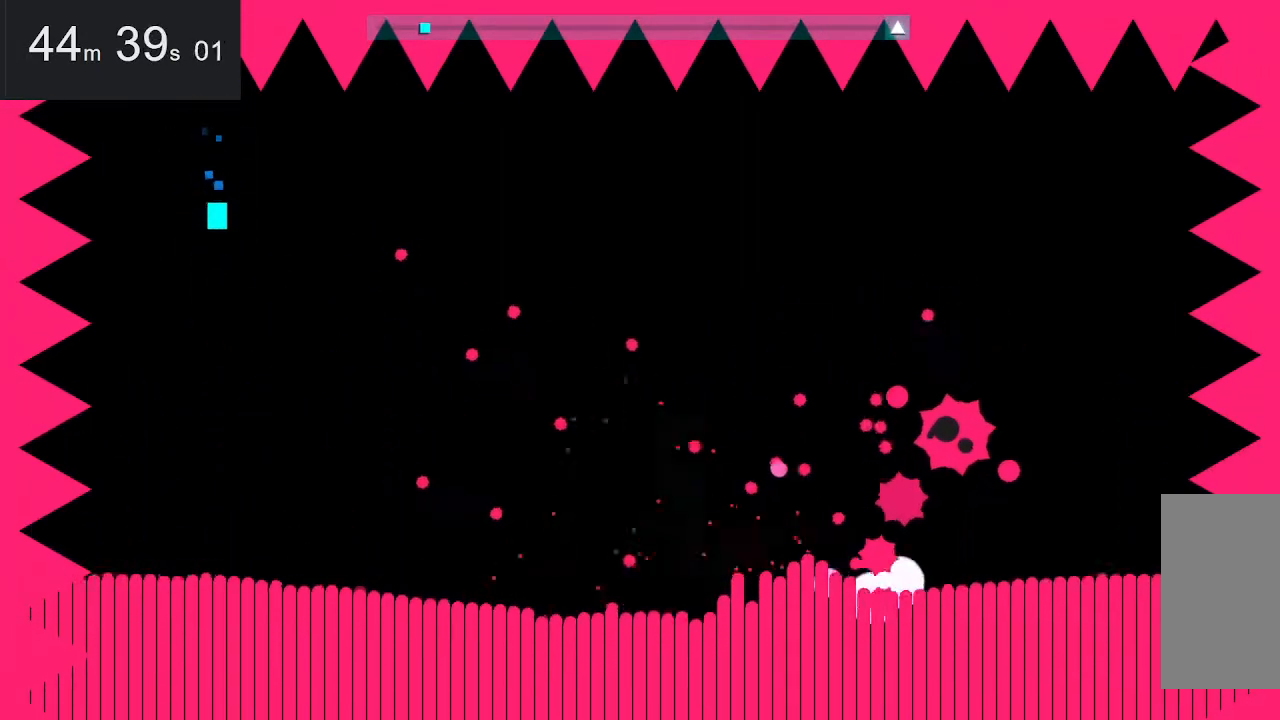
{"keys": [], "mouse": [], "events": [[17, "down", "up"]]}
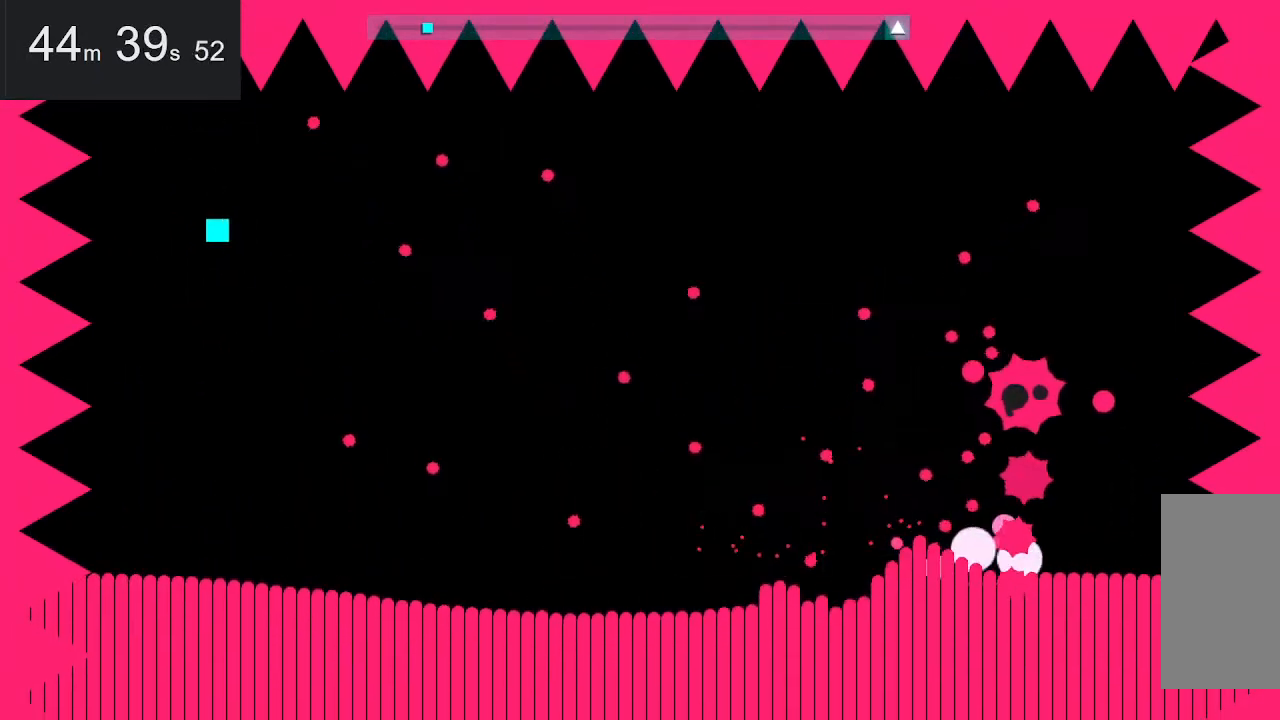
{"keys": ["right"], "mouse": [], "events": [[334, "right", "down"]]}
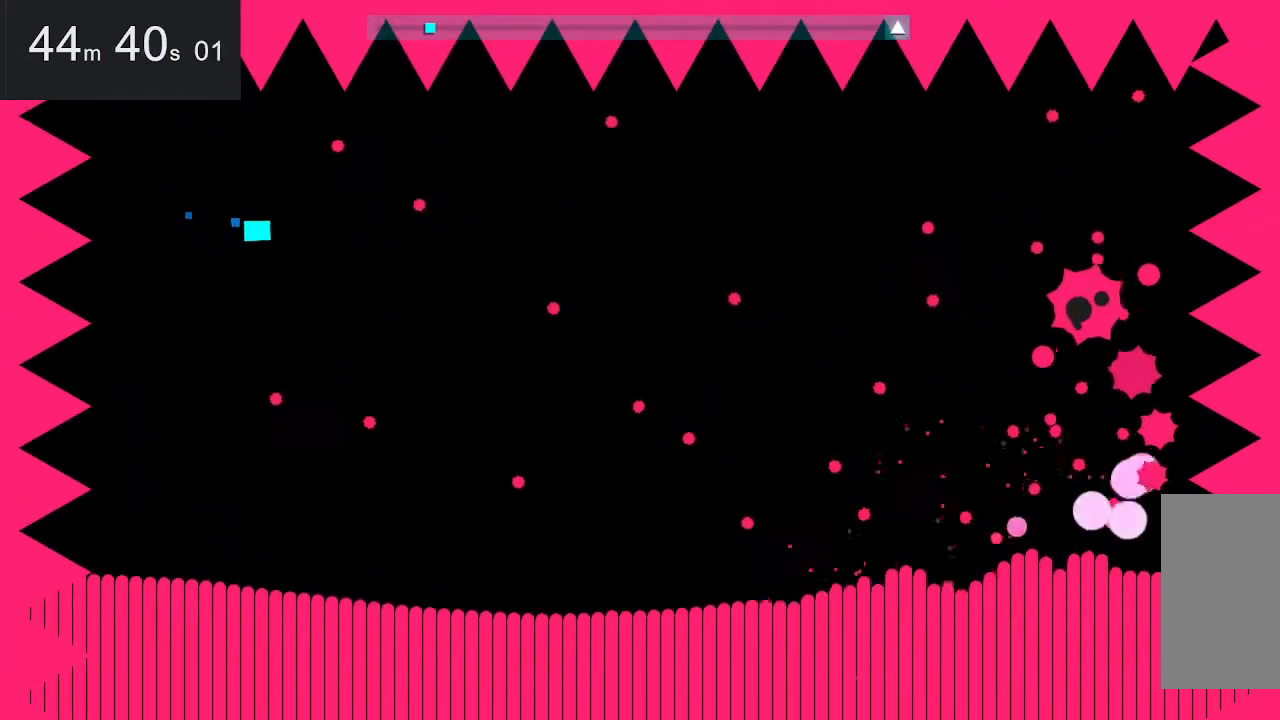
{"keys": [], "mouse": [], "events": [[300, "right", "up"]]}
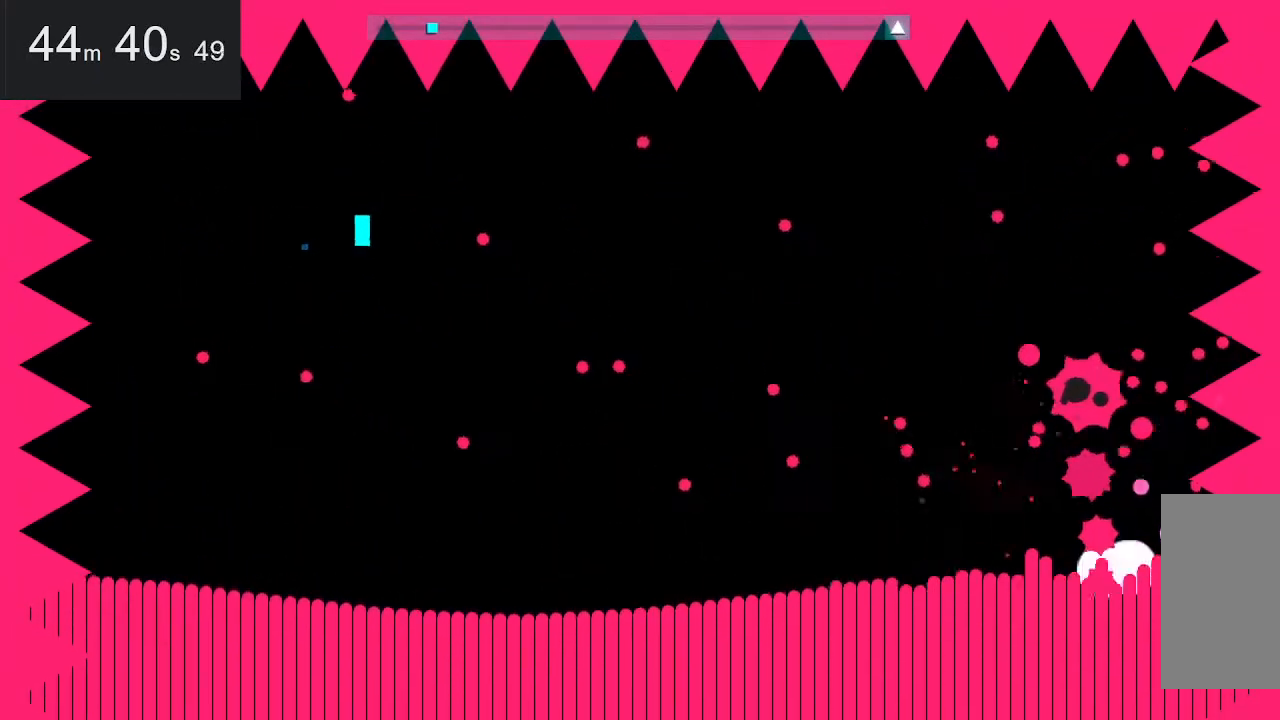
{"keys": [], "mouse": [], "events": []}